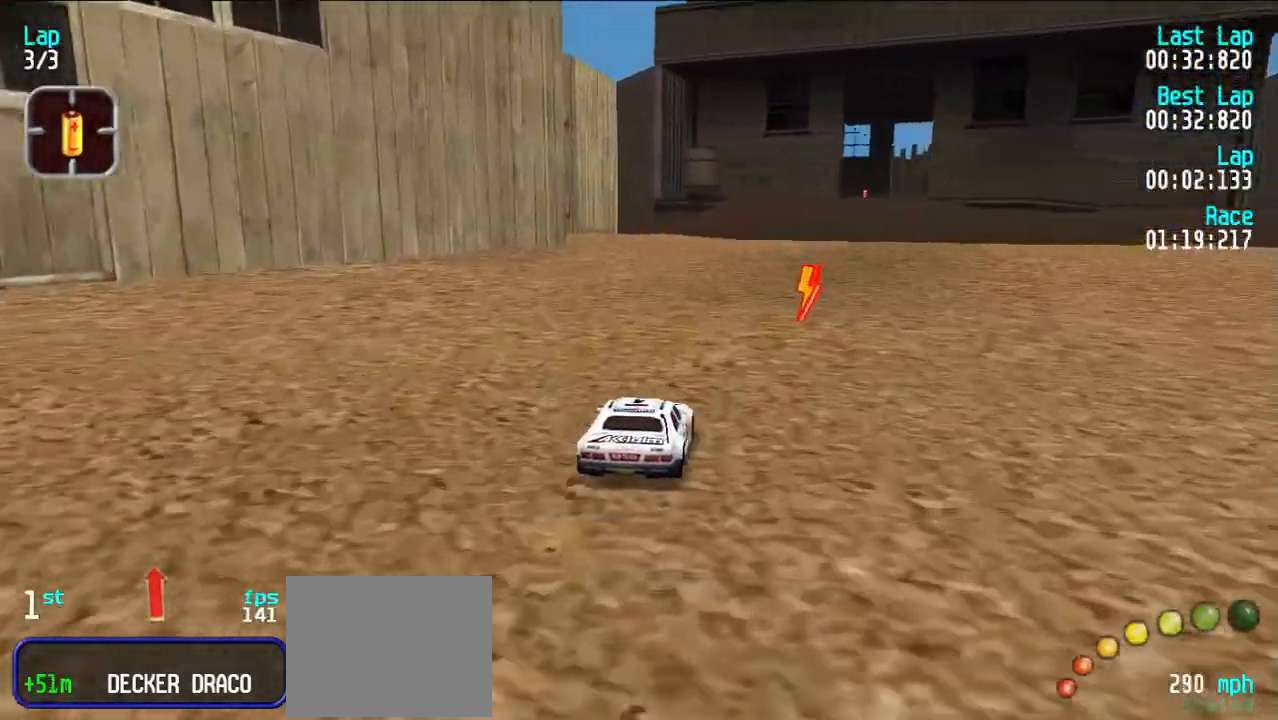
Gameplay with keyboard; each line is a JSON object with the keys held at the frame after it. "events" lists presses ("down") and releases ("up") of "d", "e", "u" and "y" between this image and that frame as [ms after this image, input, new state], when the widget could be followed in between. No other keys are recorded. Mouse input is not recorded.
{"keys": ["e", "u"], "events": [[33, "u", "up"], [500, "u", "down"]]}
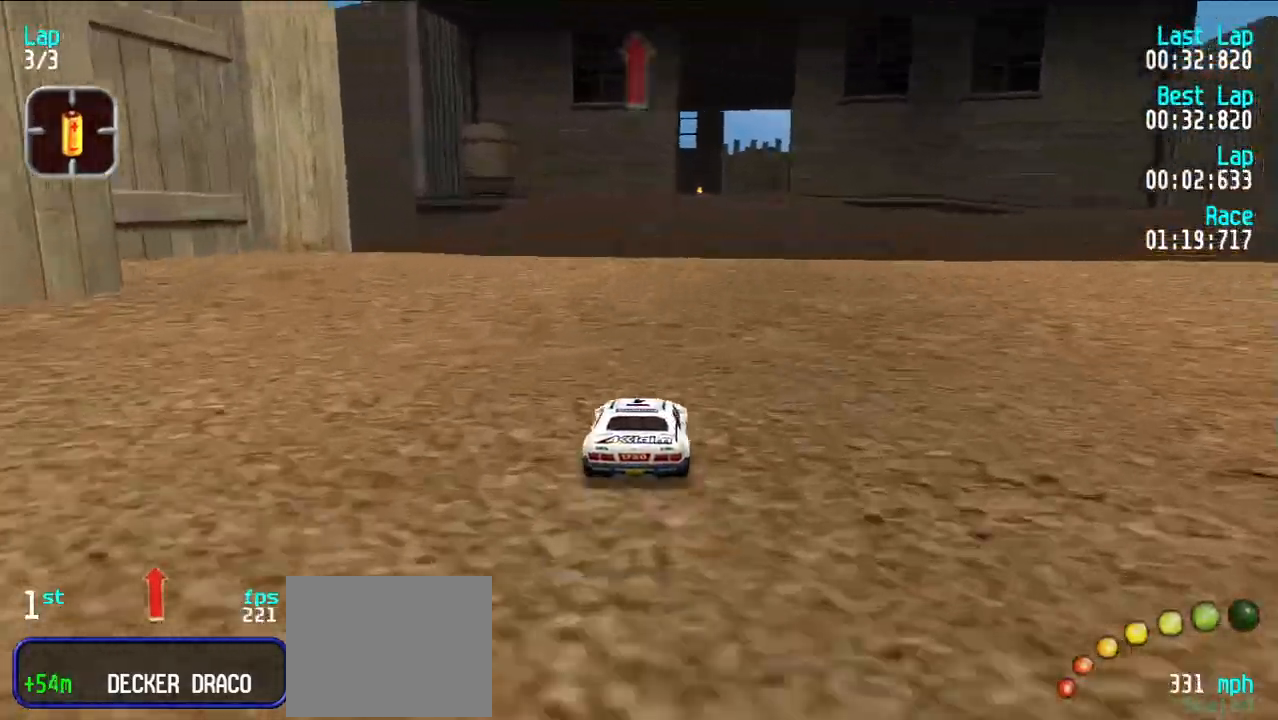
{"keys": ["e"], "events": [[50, "u", "up"]]}
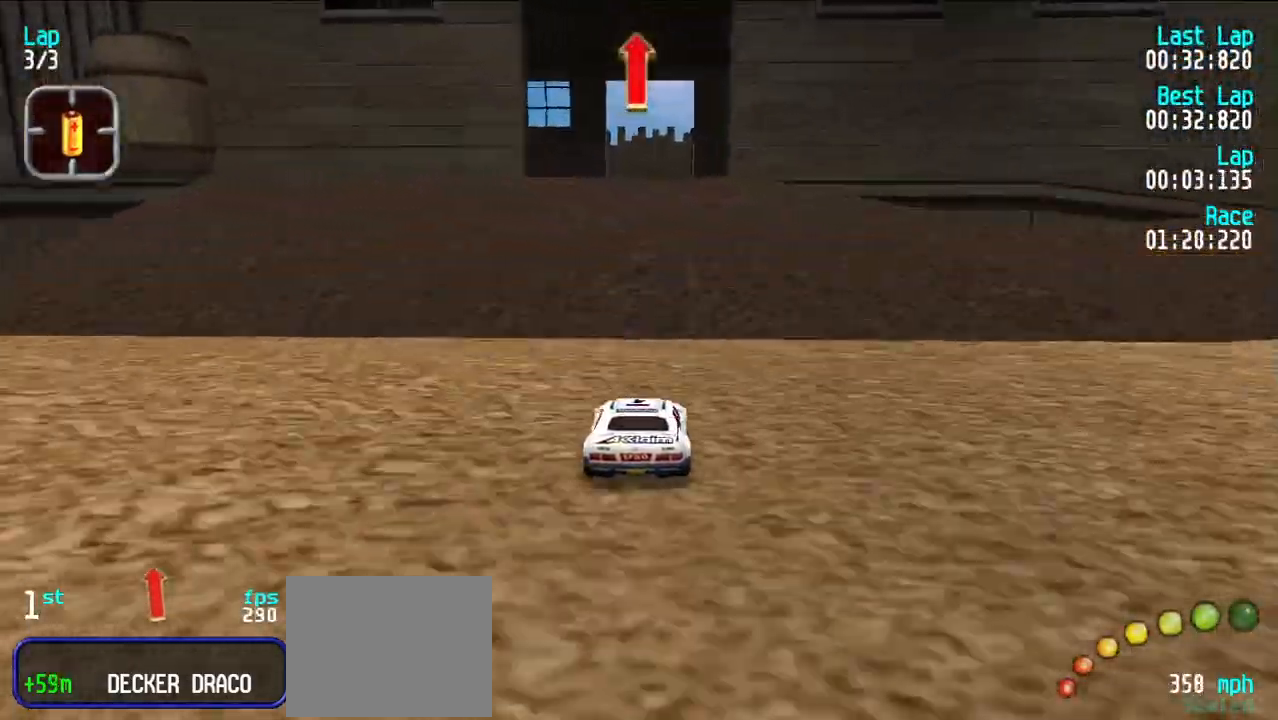
{"keys": ["e"], "events": [[150, "e", "up"], [250, "d", "down"], [350, "d", "up"], [350, "e", "down"]]}
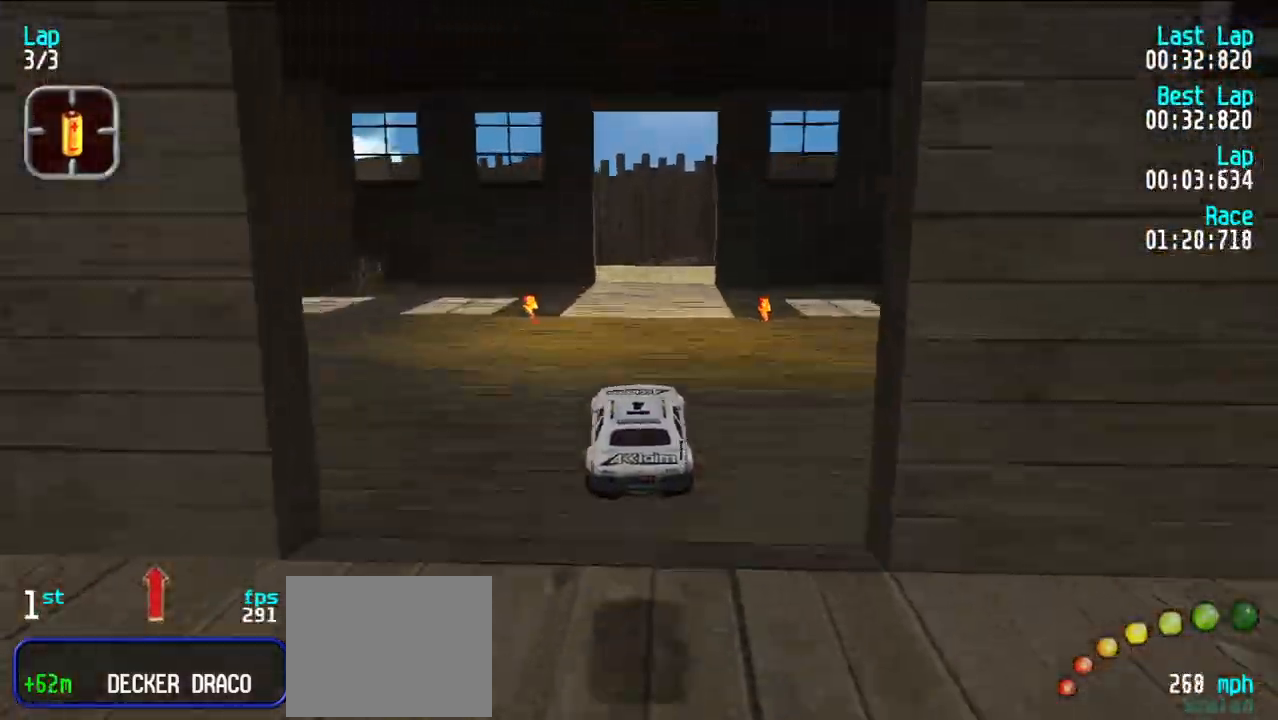
{"keys": ["e"], "events": []}
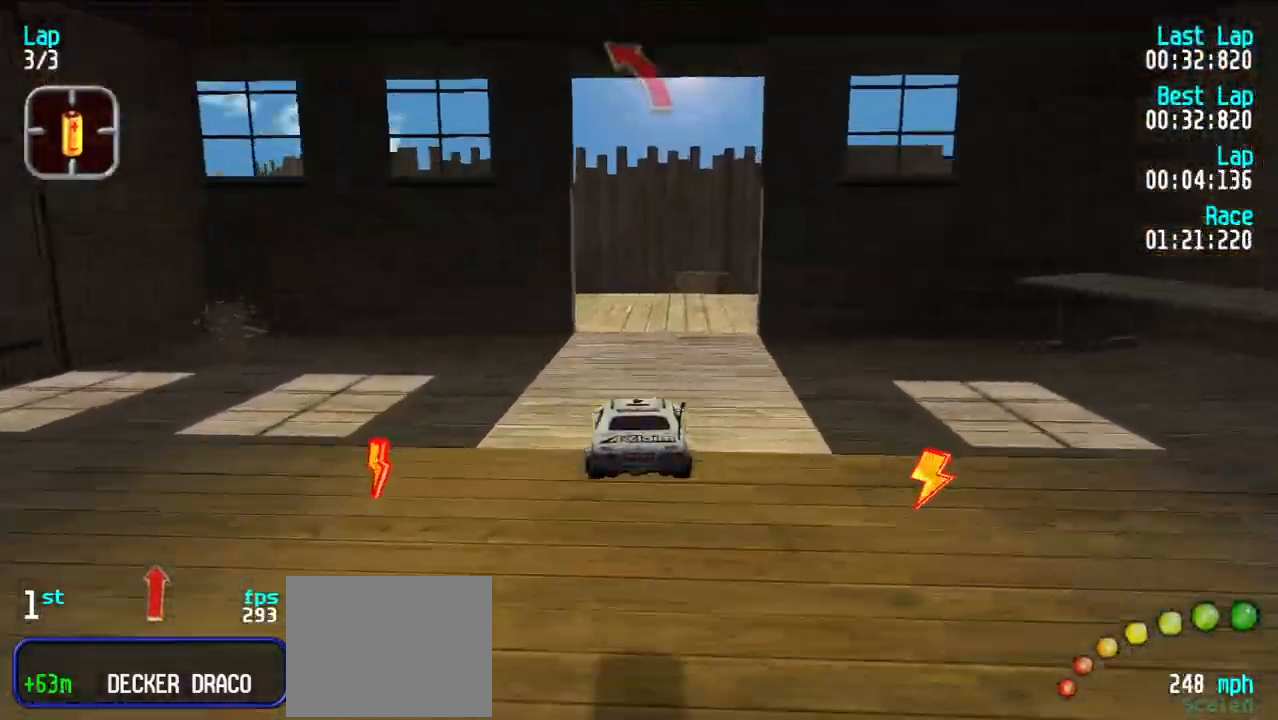
{"keys": ["y"], "events": [[367, "d", "down"], [417, "e", "up"], [467, "d", "up"], [467, "y", "down"]]}
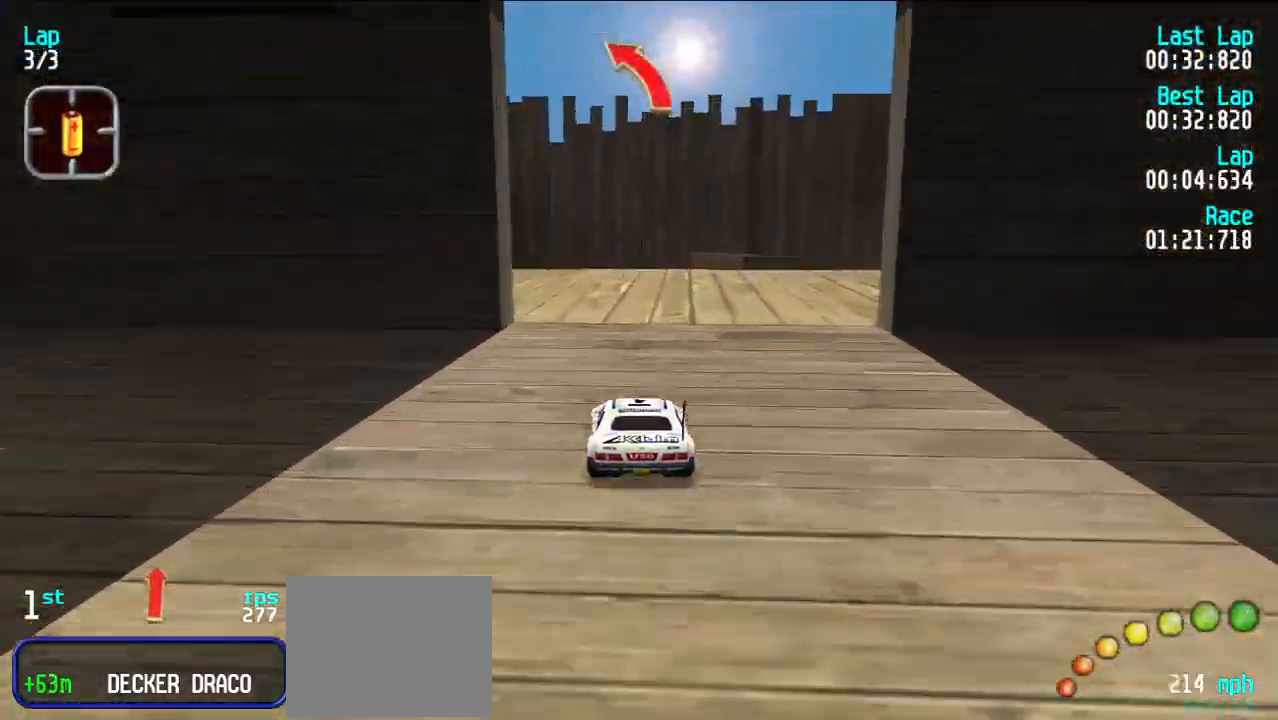
{"keys": ["e", "y"], "events": [[17, "y", "up"], [67, "e", "down"], [117, "y", "down"], [200, "y", "up"], [250, "y", "down"], [383, "y", "up"], [433, "y", "down"]]}
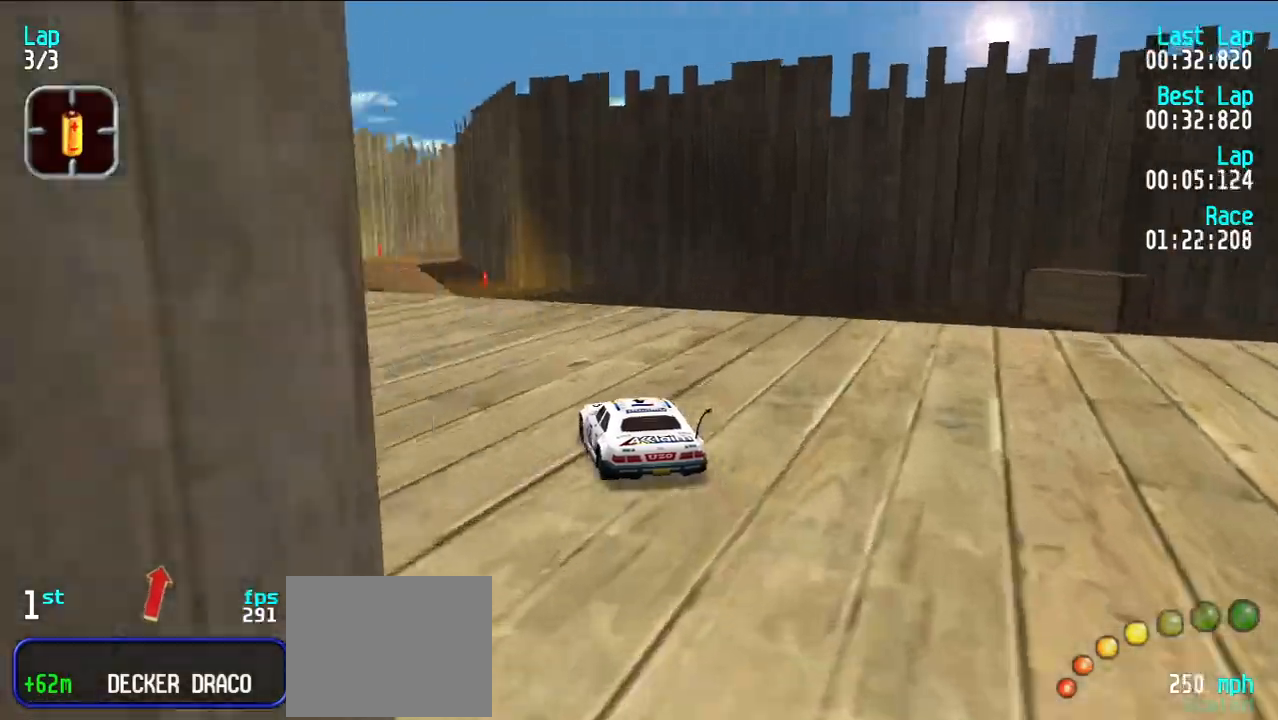
{"keys": ["e"], "events": [[17, "y", "up"], [67, "y", "down"], [167, "y", "up"]]}
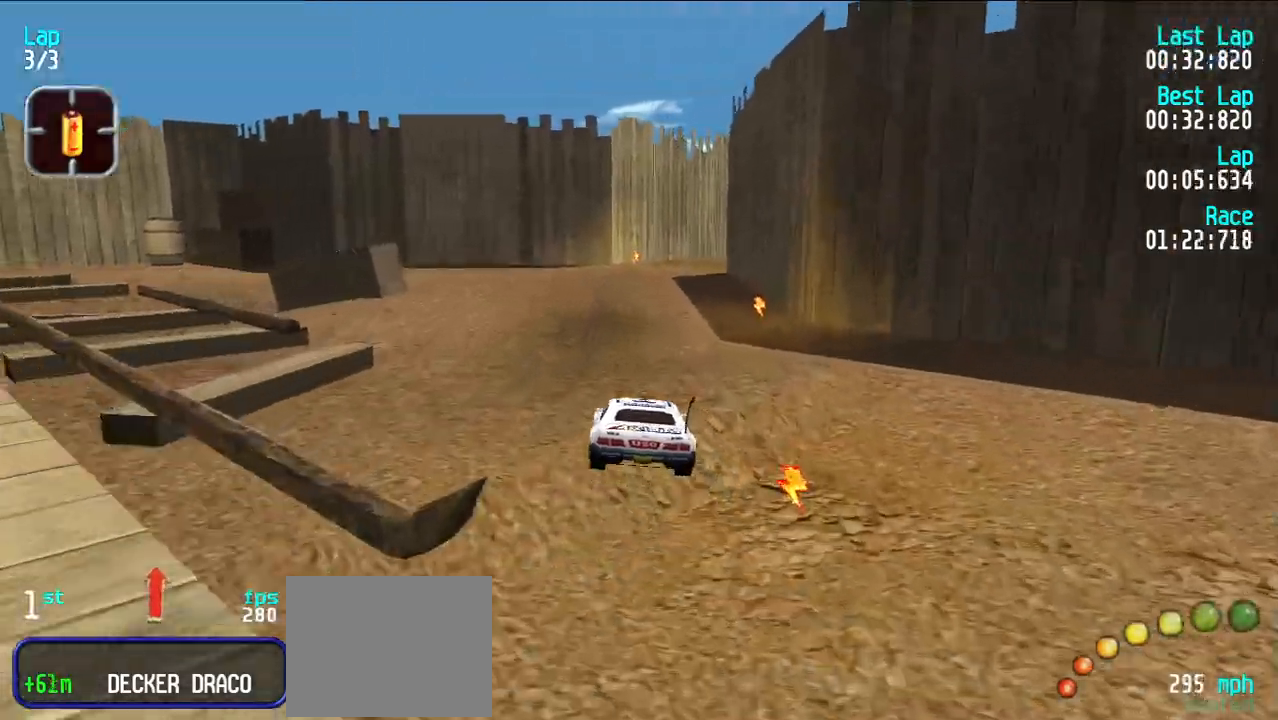
{"keys": ["e"], "events": []}
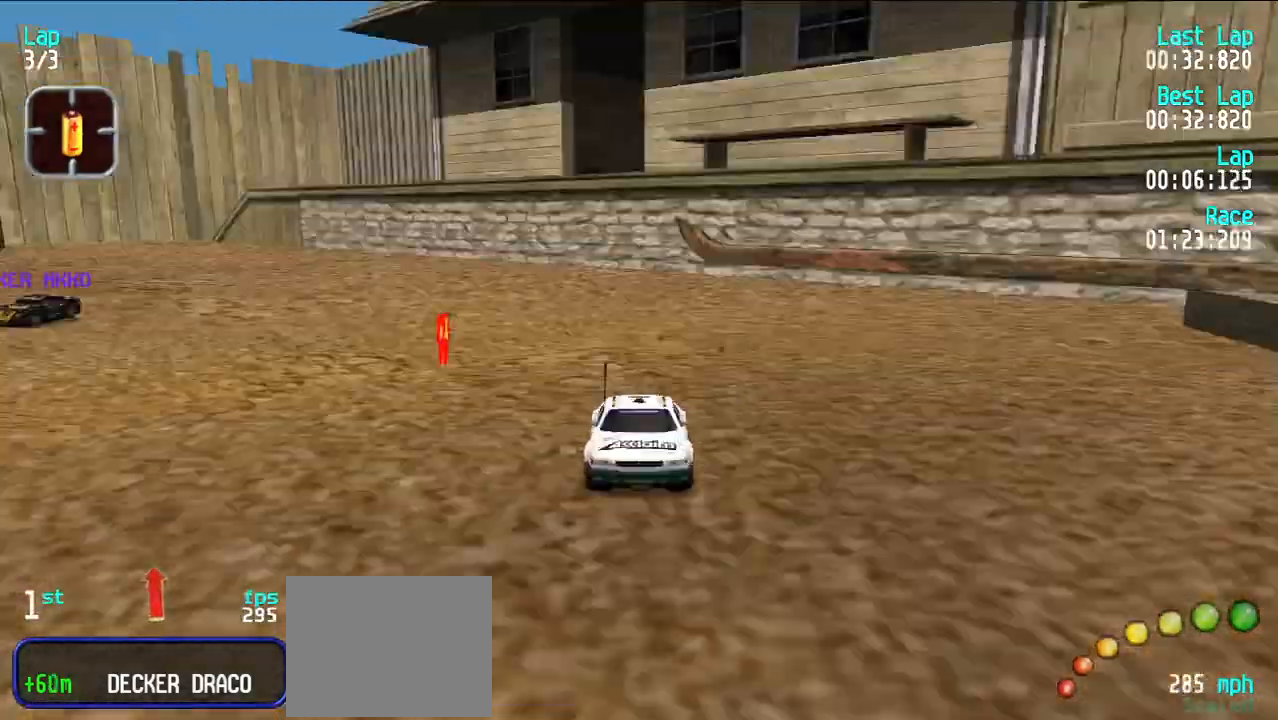
{"keys": ["e"], "events": []}
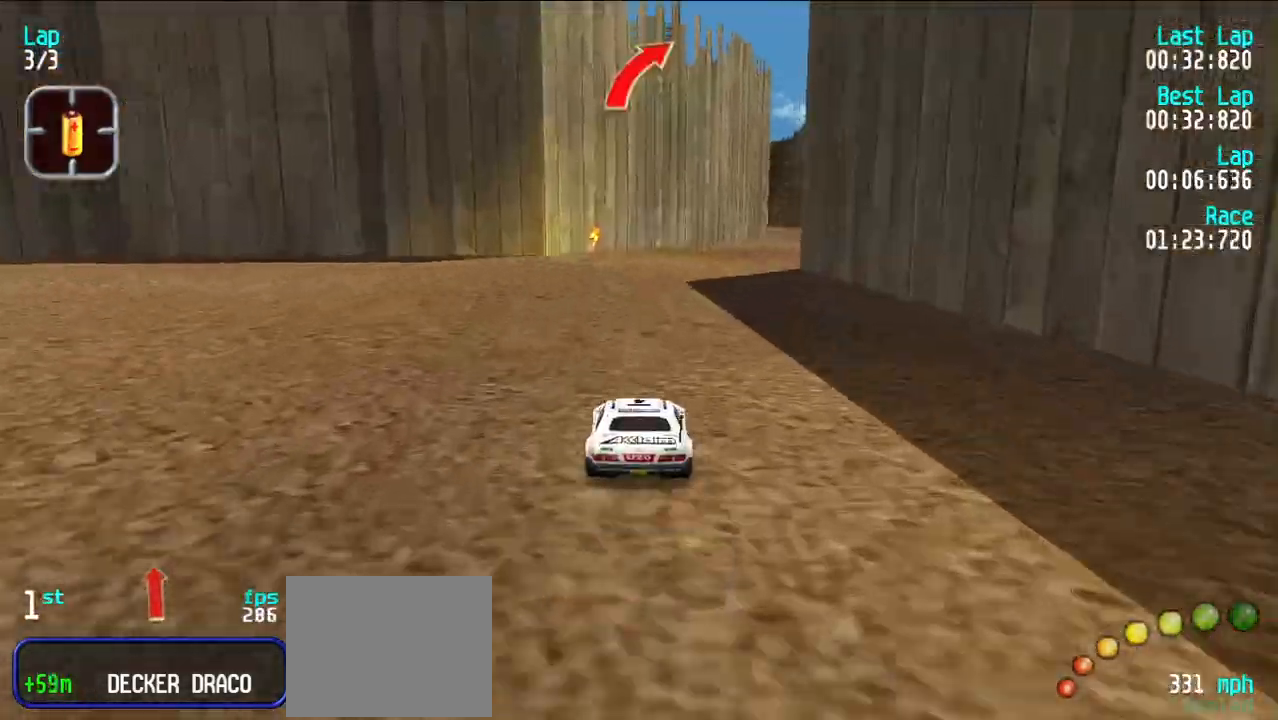
{"keys": ["e"], "events": [[83, "u", "down"], [117, "u", "up"], [217, "u", "down"], [300, "u", "up"], [400, "u", "down"], [450, "u", "up"]]}
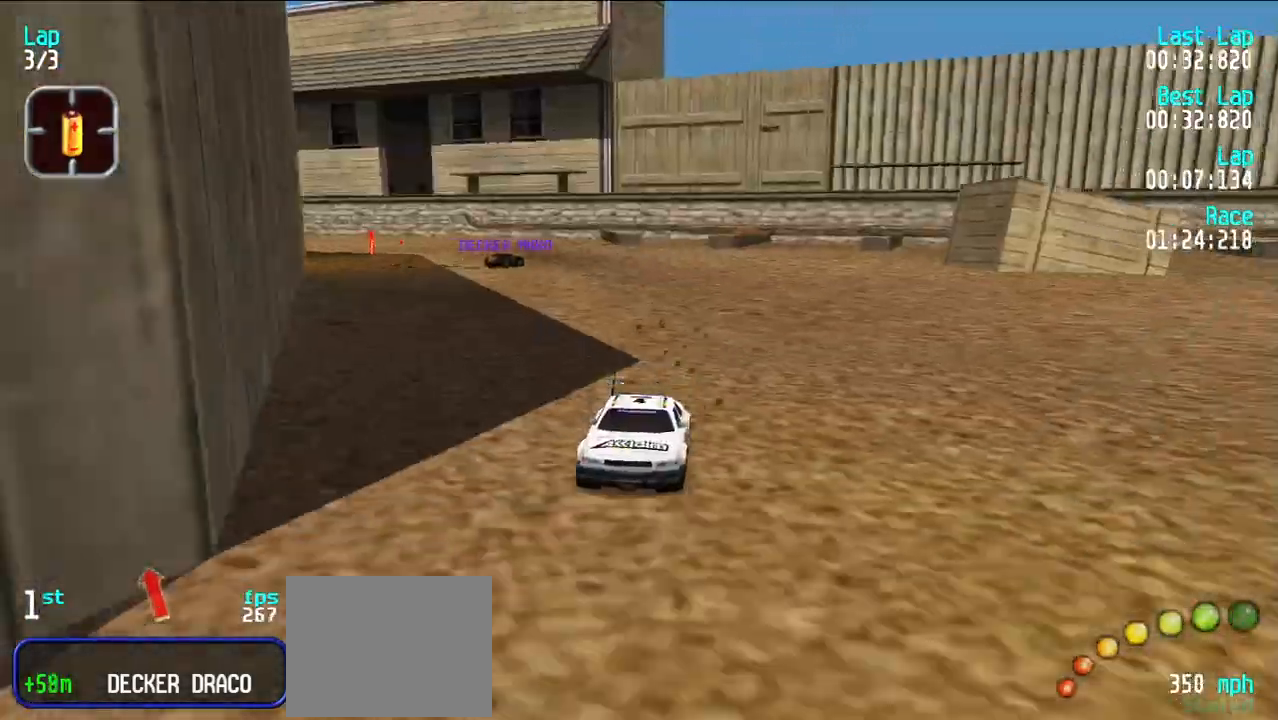
{"keys": ["e"], "events": [[417, "y", "down"], [467, "y", "up"]]}
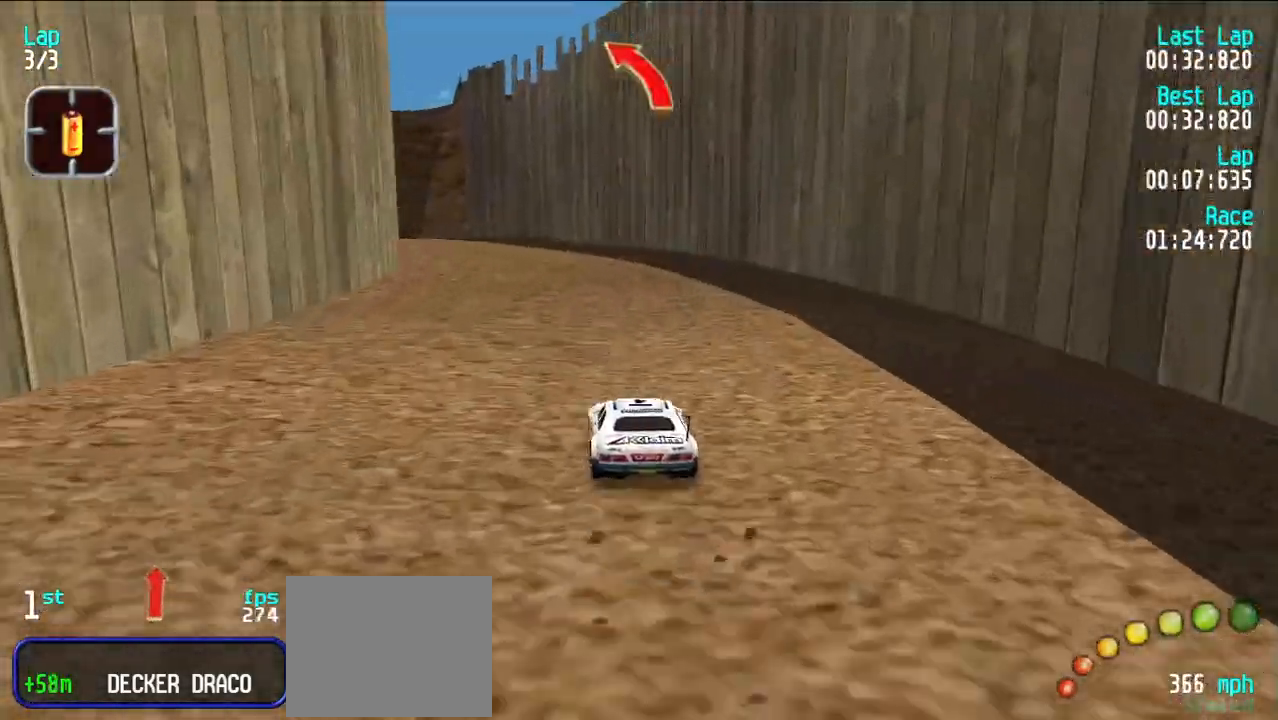
{"keys": ["e", "y"], "events": [[50, "y", "down"], [100, "y", "up"], [483, "y", "down"]]}
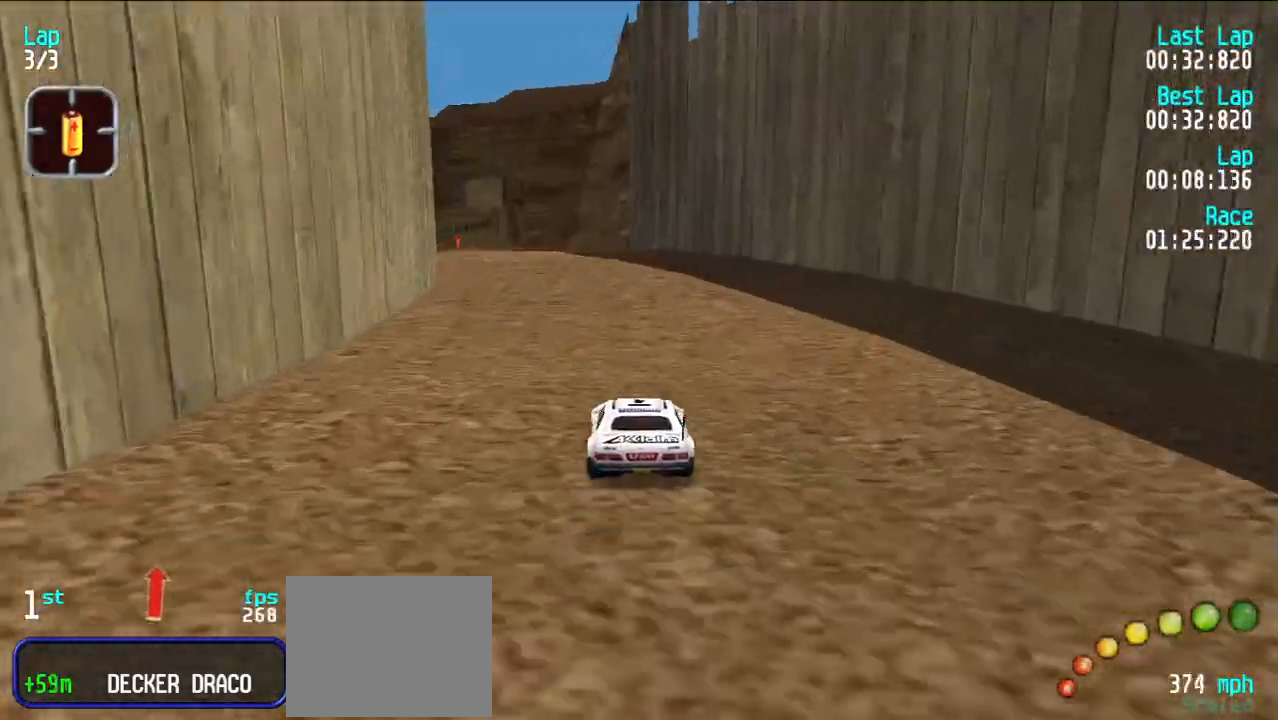
{"keys": ["e", "y"], "events": [[33, "y", "up"], [167, "y", "down"], [217, "y", "up"], [500, "y", "down"]]}
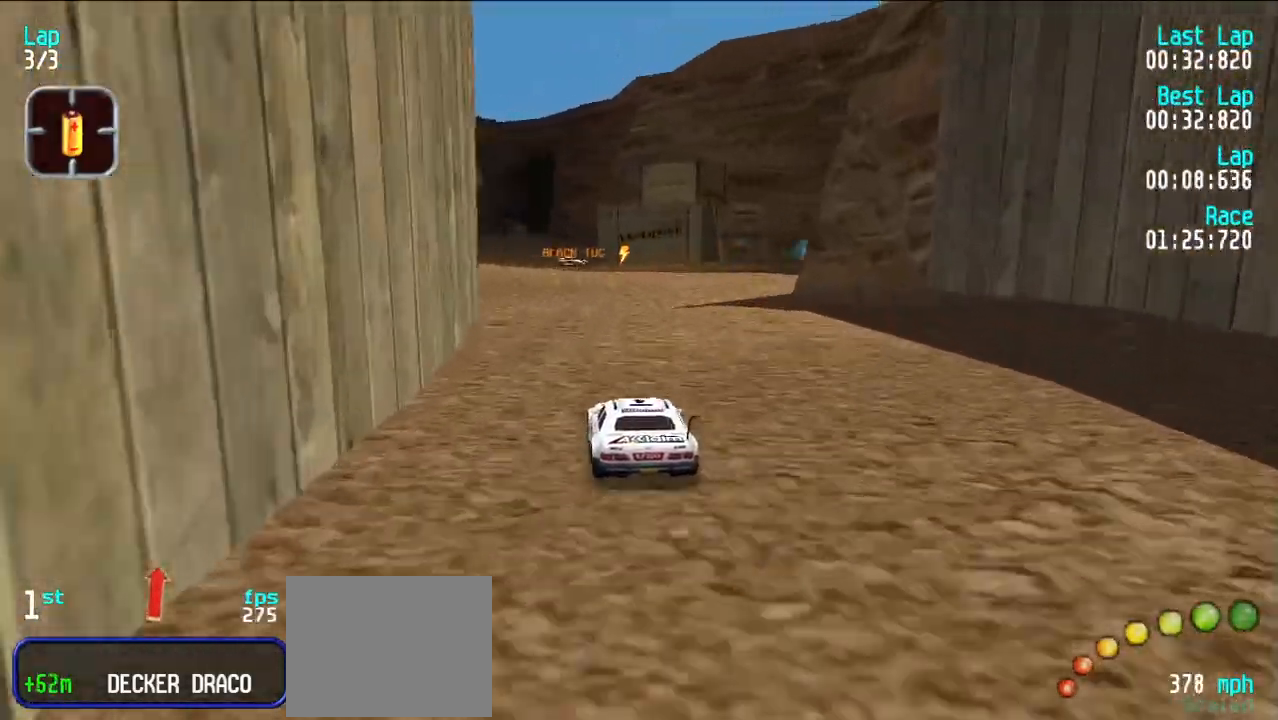
{"keys": ["e"], "events": [[50, "y", "up"], [150, "y", "down"], [183, "y", "up"]]}
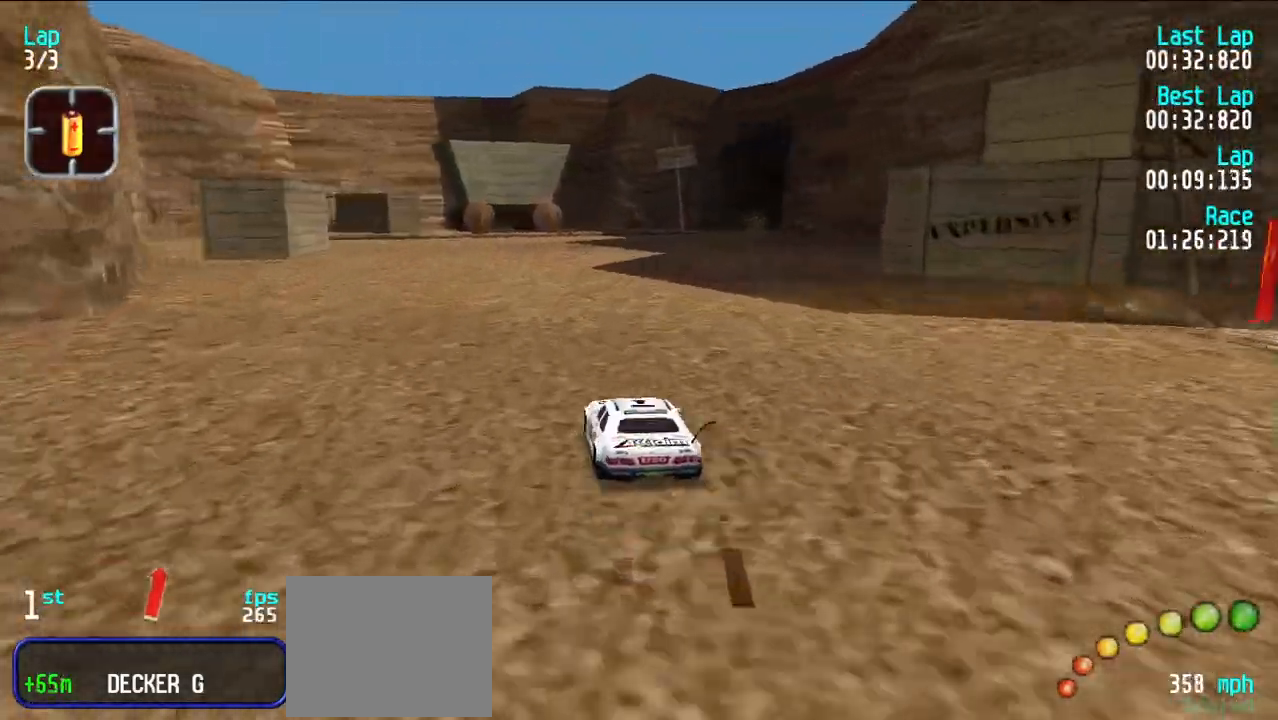
{"keys": ["e"], "events": []}
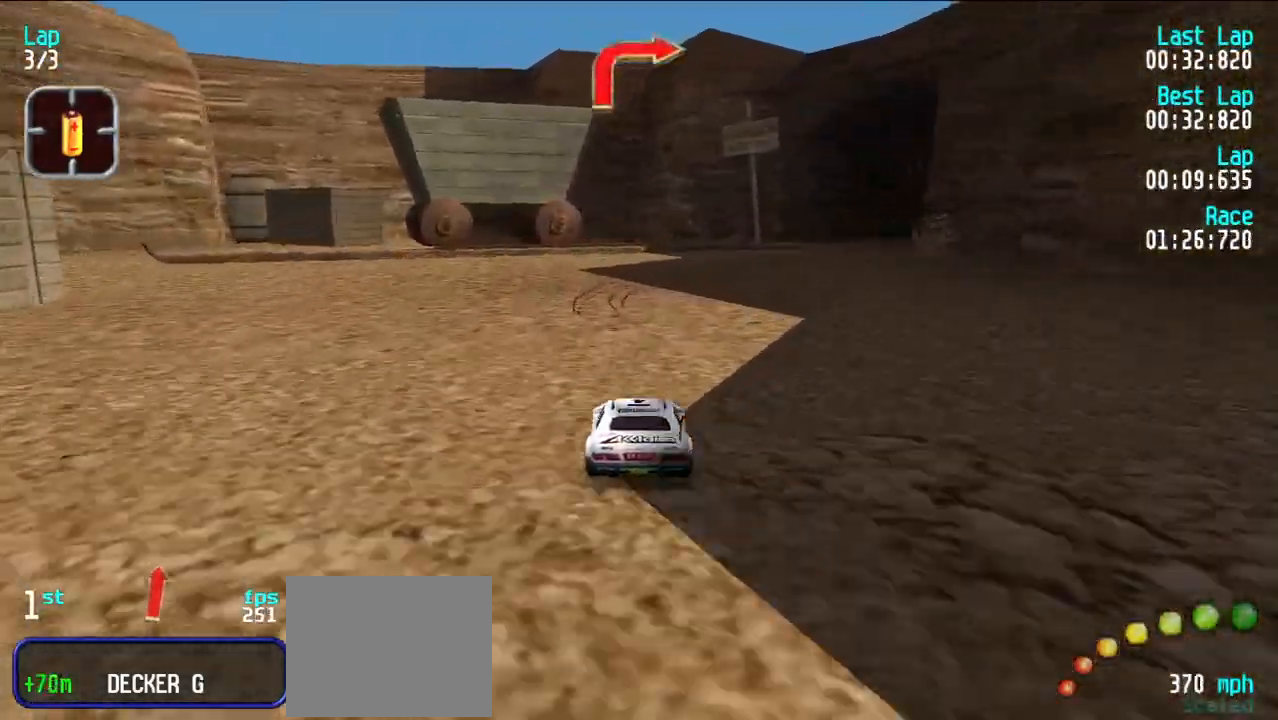
{"keys": ["e", "u"], "events": [[17, "u", "down"], [67, "u", "up"], [167, "u", "down"], [267, "u", "up"], [317, "u", "down"], [400, "u", "up"], [450, "u", "down"]]}
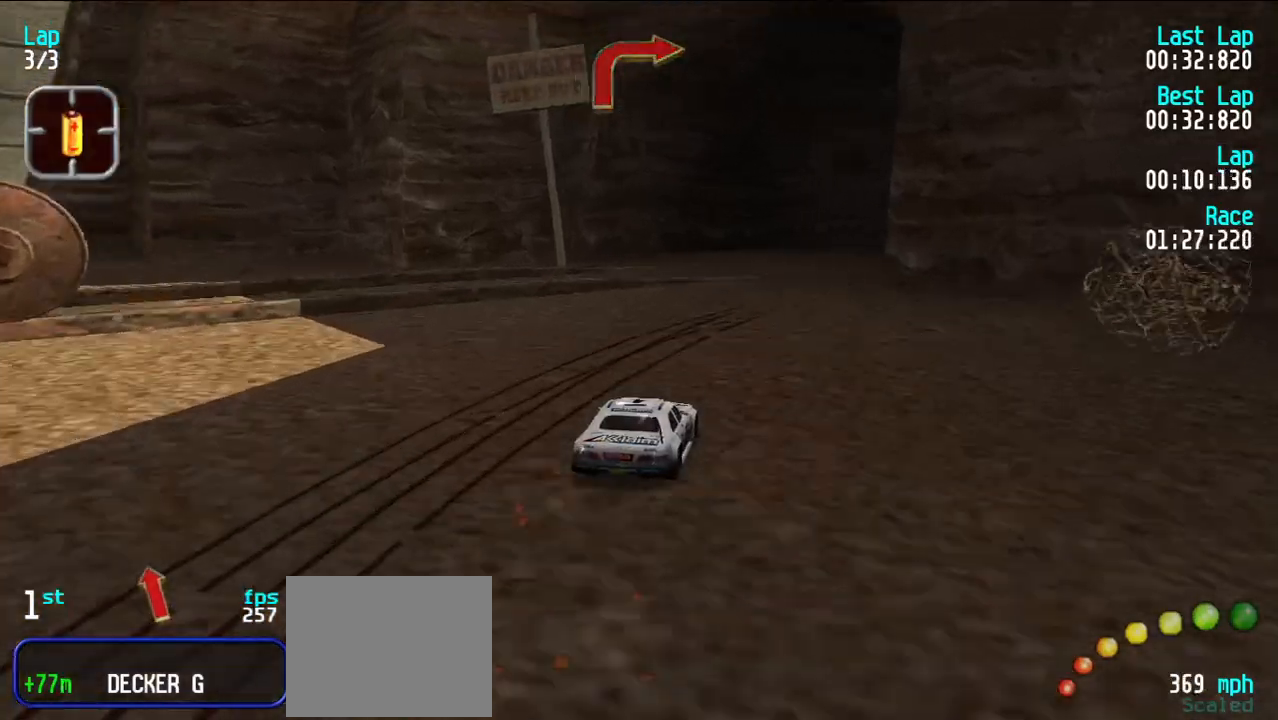
{"keys": ["e", "u"], "events": [[50, "u", "up"], [133, "u", "down"], [233, "u", "up"], [283, "u", "down"], [367, "u", "up"], [417, "u", "down"]]}
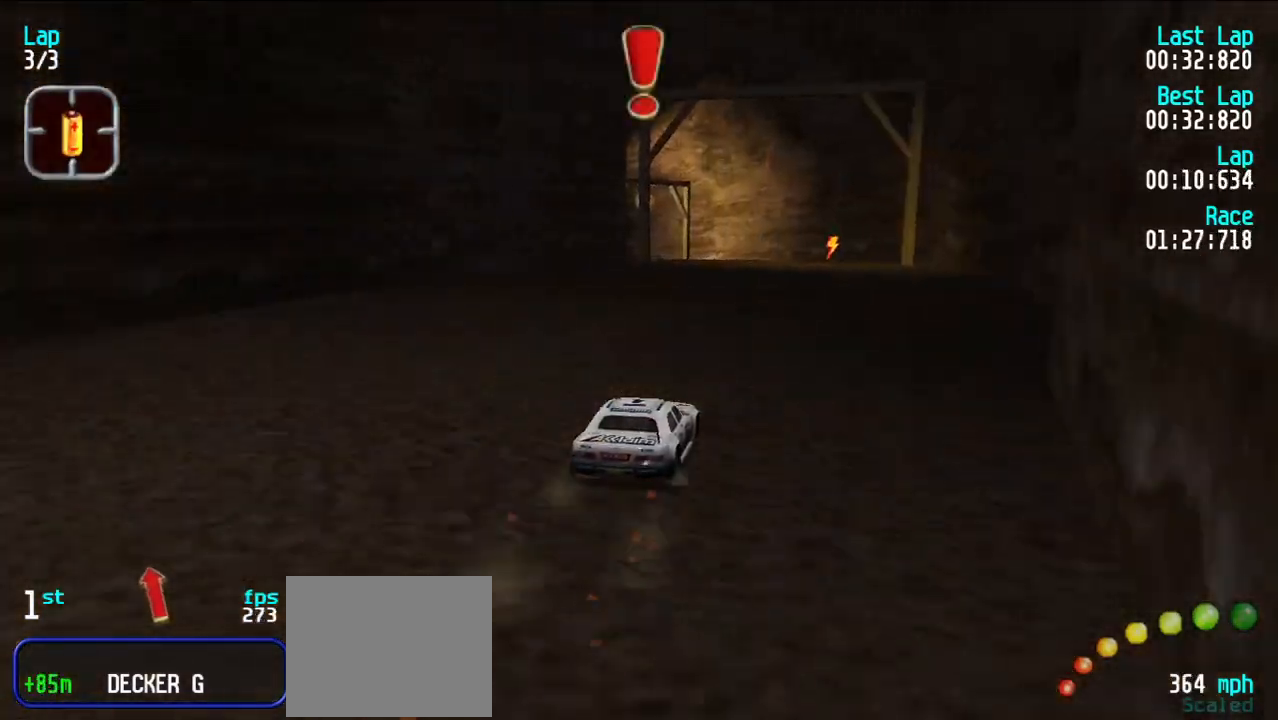
{"keys": ["e", "y"], "events": [[17, "u", "up"], [300, "y", "down"], [383, "y", "up"], [483, "y", "down"]]}
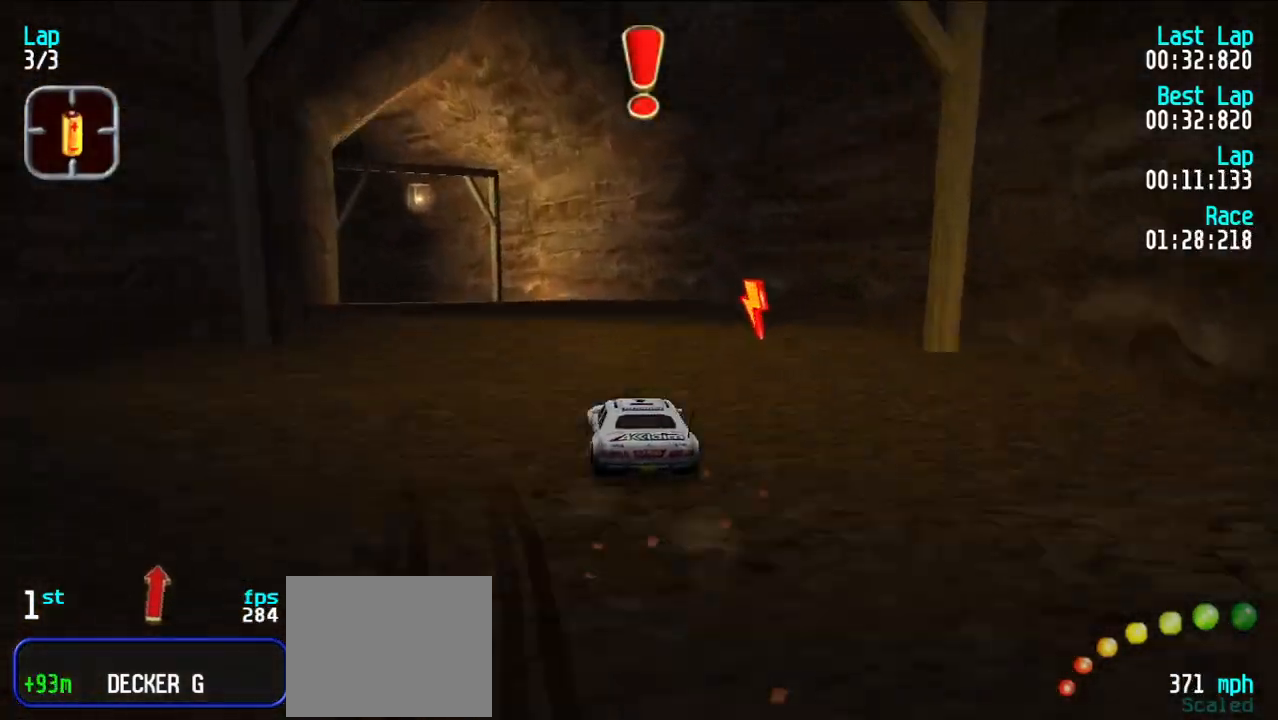
{"keys": ["y"], "events": [[33, "y", "up"], [117, "y", "down"], [217, "y", "up"], [267, "y", "down"], [450, "e", "up"]]}
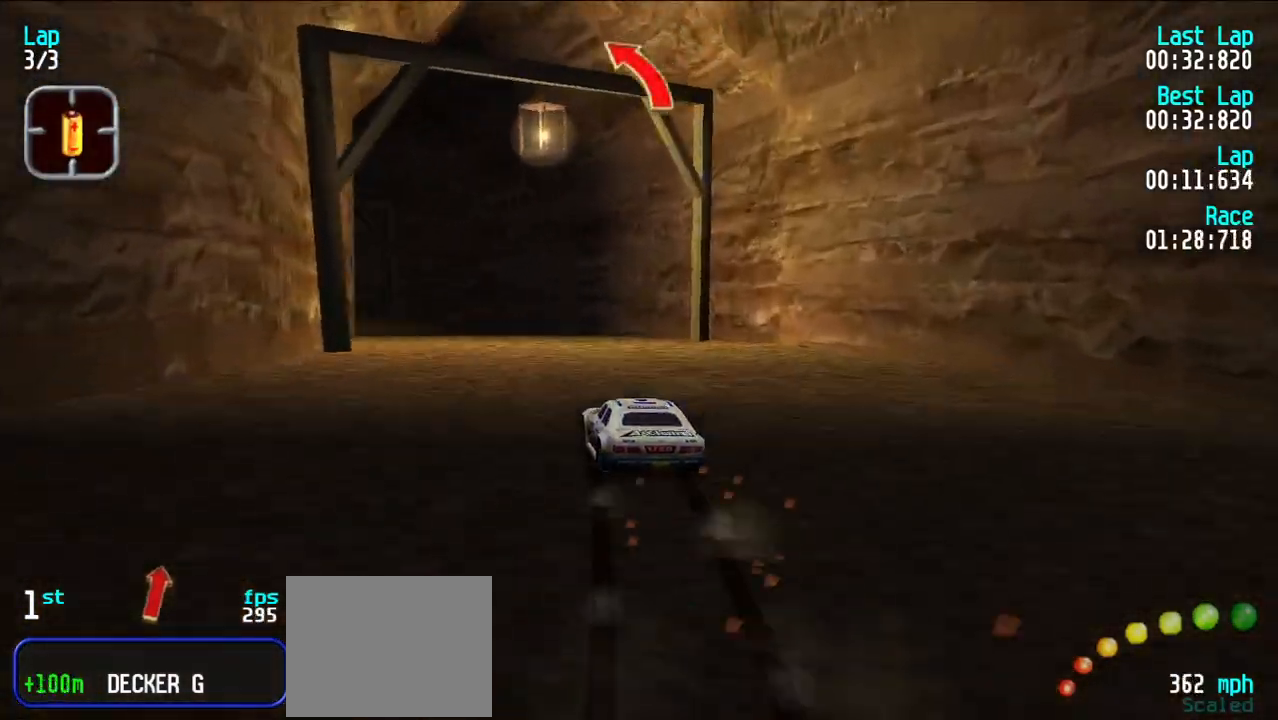
{"keys": ["e"], "events": [[33, "e", "down"], [133, "y", "up"], [183, "y", "down"], [283, "y", "up"], [383, "y", "down"], [417, "y", "up"]]}
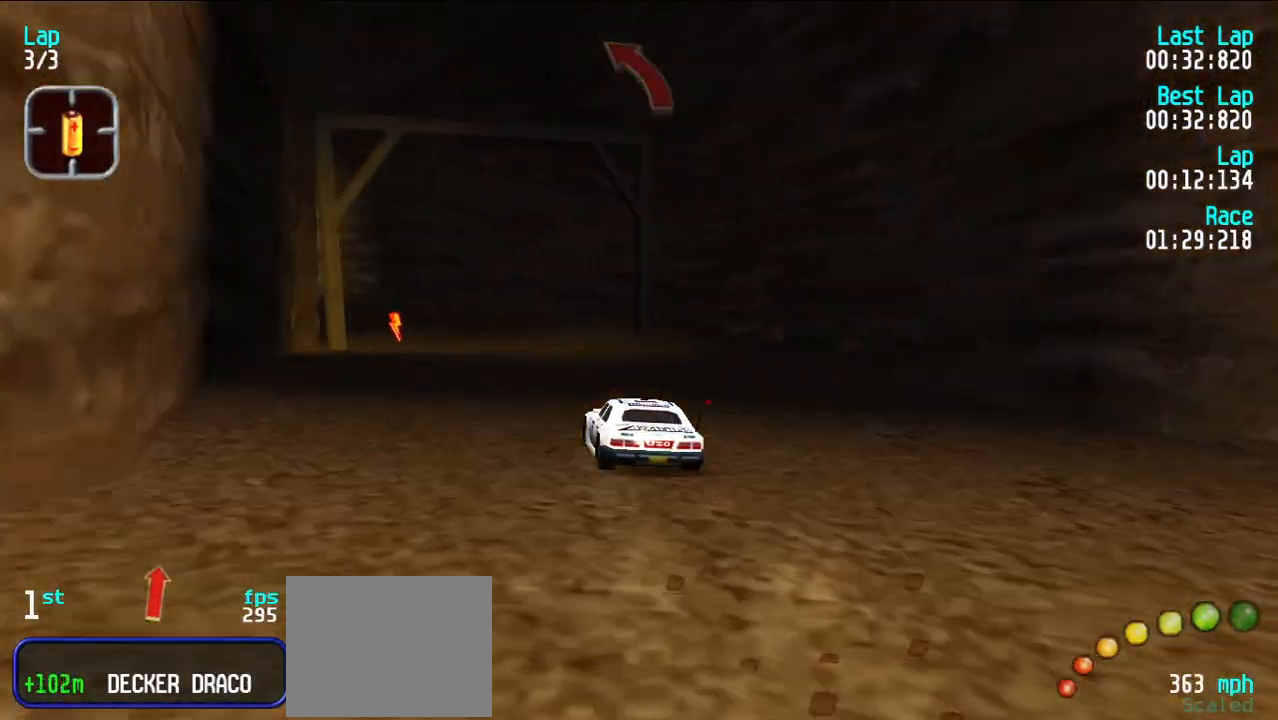
{"keys": ["e"], "events": [[17, "y", "down"], [117, "y", "up"], [200, "y", "down"], [283, "y", "up"], [383, "y", "down"], [483, "y", "up"]]}
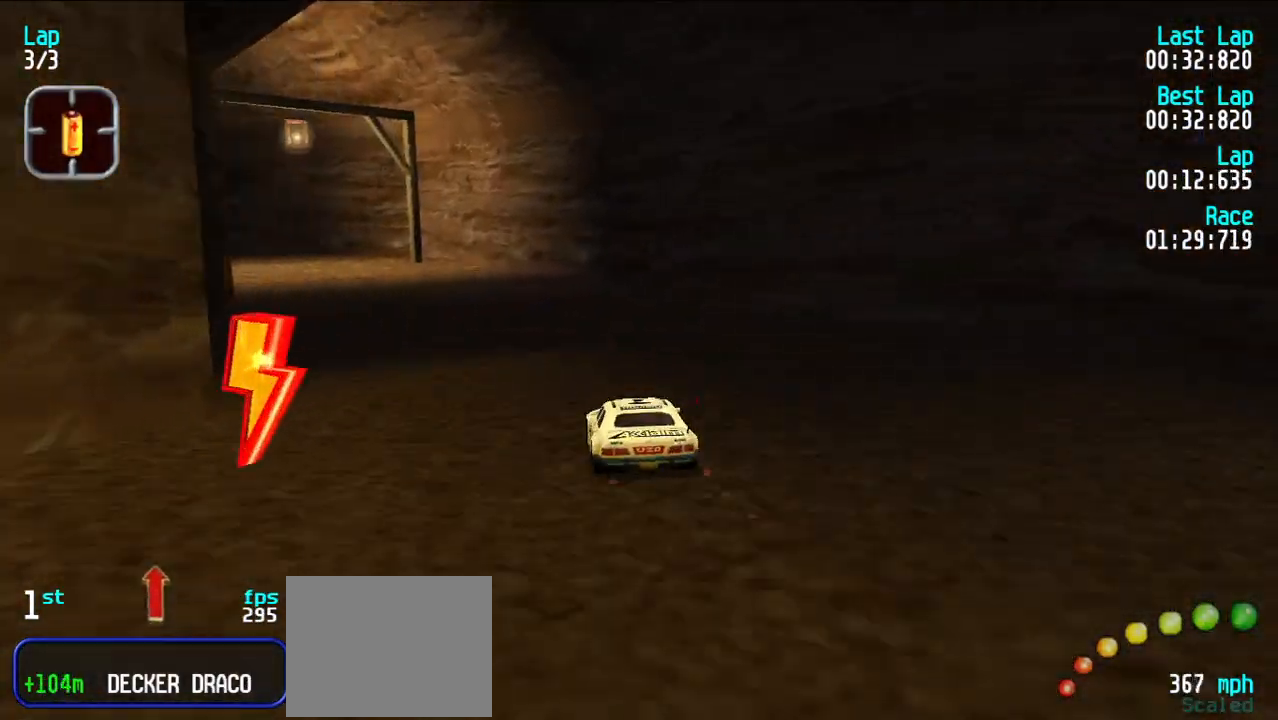
{"keys": ["e", "y"], "events": [[83, "y", "down"], [133, "y", "up"], [217, "y", "down"], [300, "y", "up"], [400, "y", "down"]]}
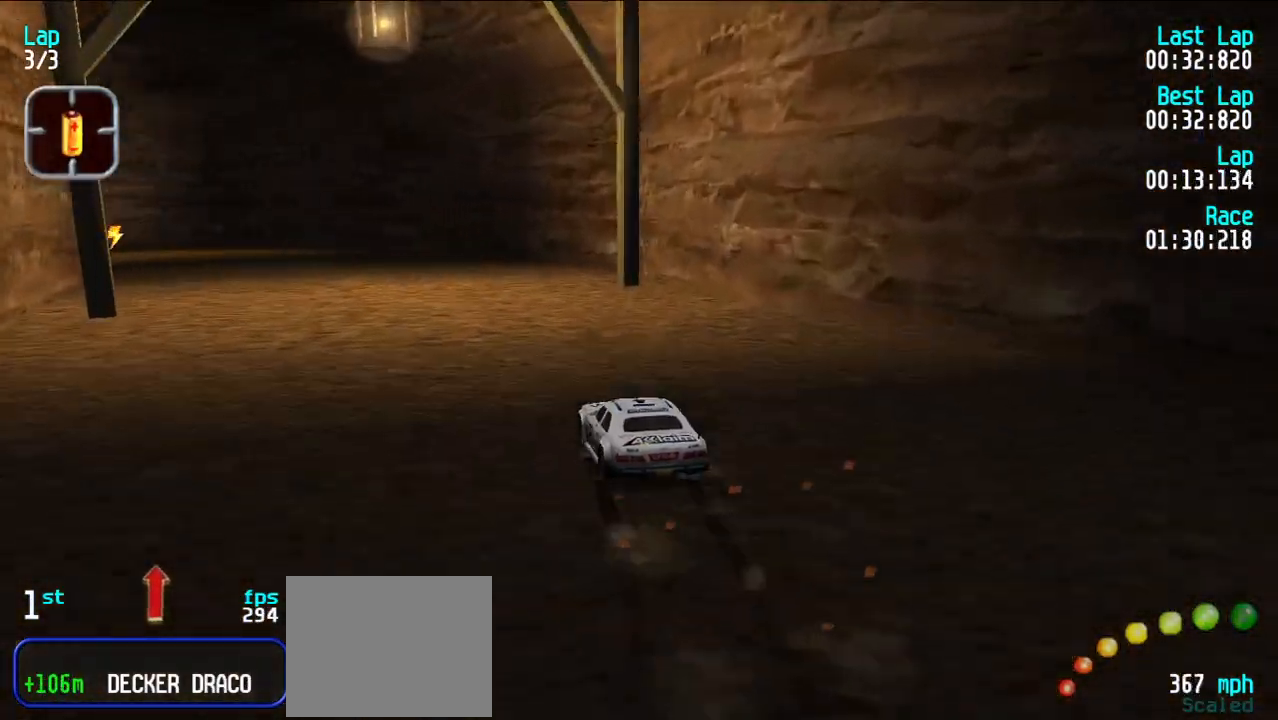
{"keys": ["e"], "events": [[133, "y", "up"], [233, "y", "down"], [317, "y", "up"], [367, "y", "down"], [500, "y", "up"]]}
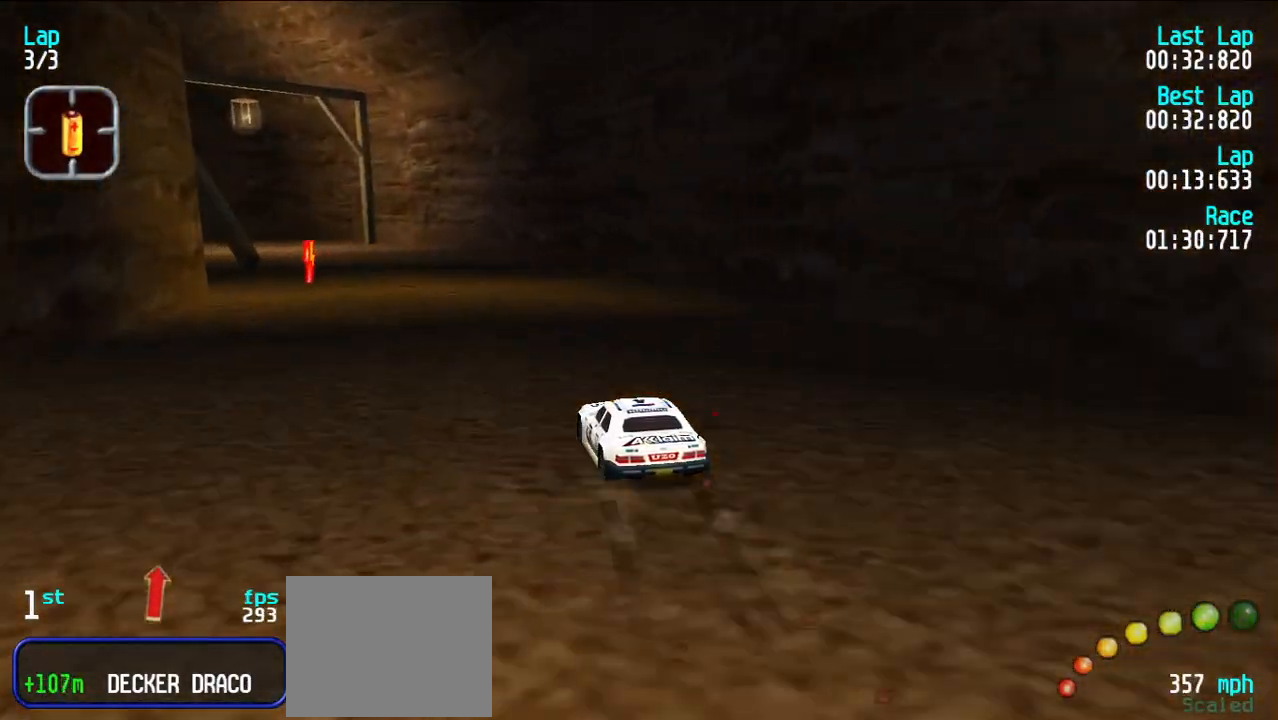
{"keys": ["e"], "events": [[50, "y", "down"], [150, "y", "up"], [250, "y", "down"], [300, "y", "up"], [400, "y", "down"], [483, "y", "up"]]}
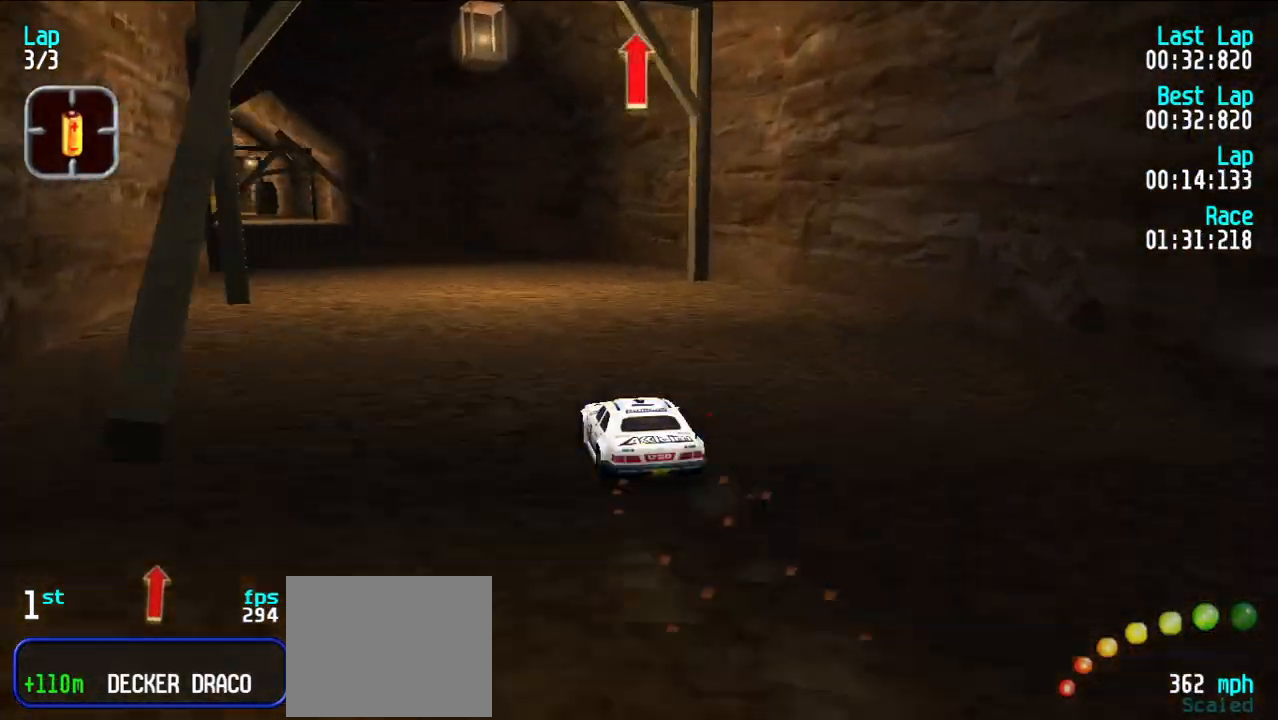
{"keys": ["e"], "events": [[67, "y", "down"], [167, "y", "up"], [267, "y", "down"], [300, "y", "up"]]}